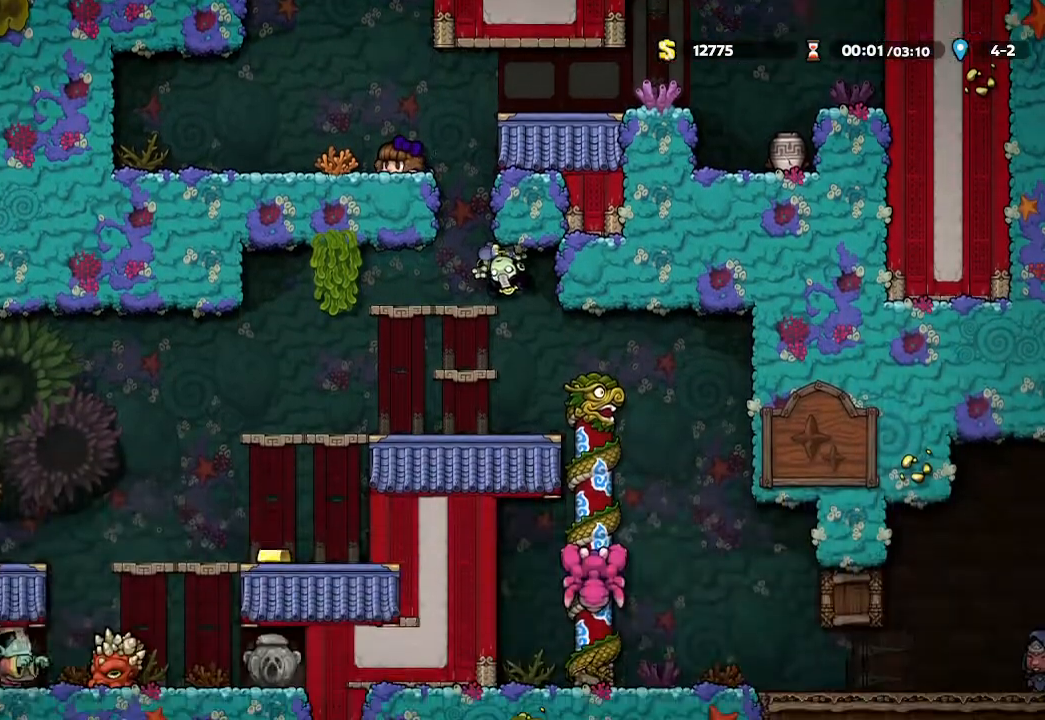
Gameplay with a controller (Xbox layout); each line is a JSON object with the inputs held at the frame after it (dt_ms = milliseconds from this image to that frame). "events" lists button and stick changes between this image and that frame as [ms after this image, input, new state], when the widget could be followed in between. Not read: SHARE.
{"dt_ms": 500, "buttons": [], "left_stick": "center", "right_stick": "center", "events": [[117, "left_stick", "center"], [317, "left_stick", "right"], [500, "left_stick", "center"]]}
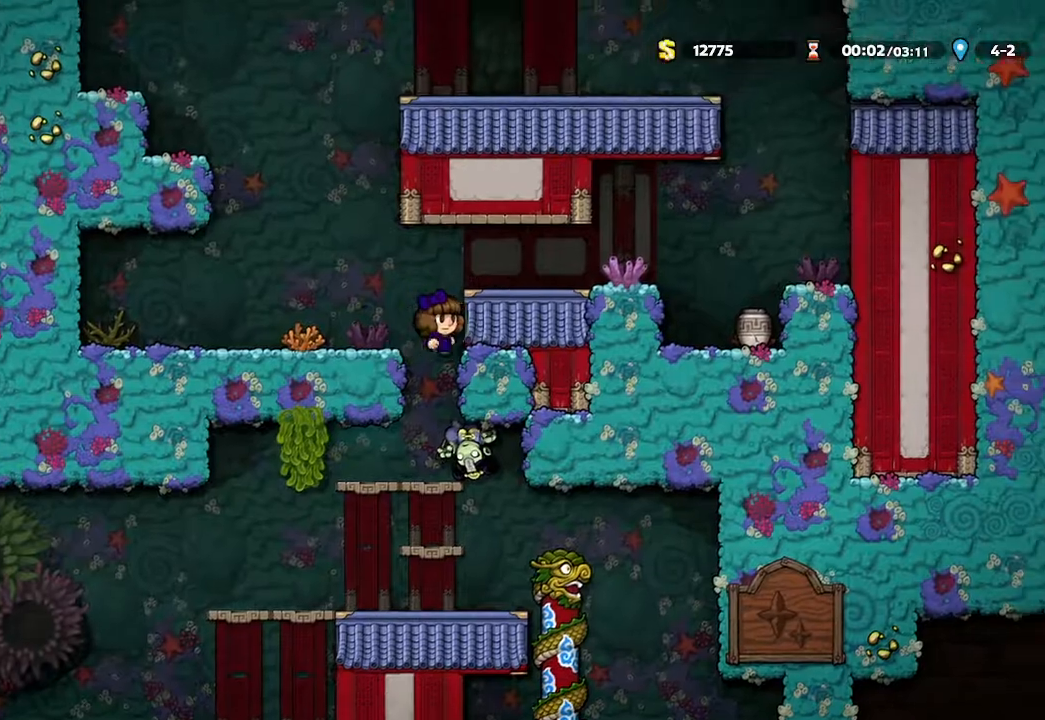
{"dt_ms": 500, "buttons": [], "left_stick": "center", "right_stick": "center", "events": []}
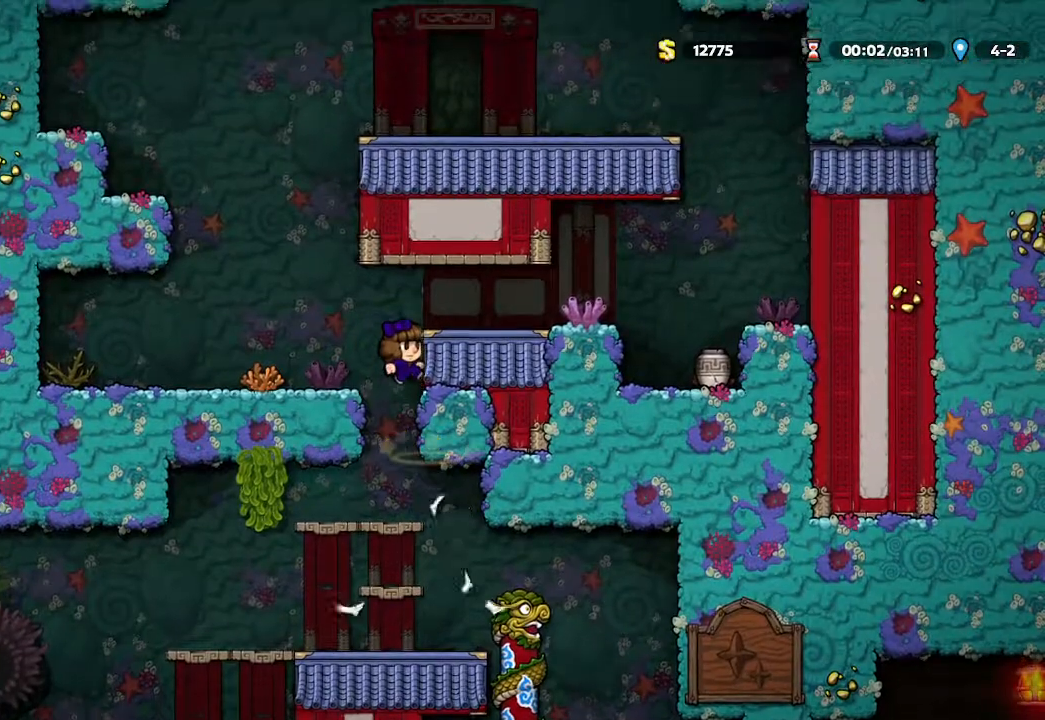
{"dt_ms": 500, "buttons": [], "left_stick": "down", "right_stick": "center", "events": [[350, "left_stick", "down"]]}
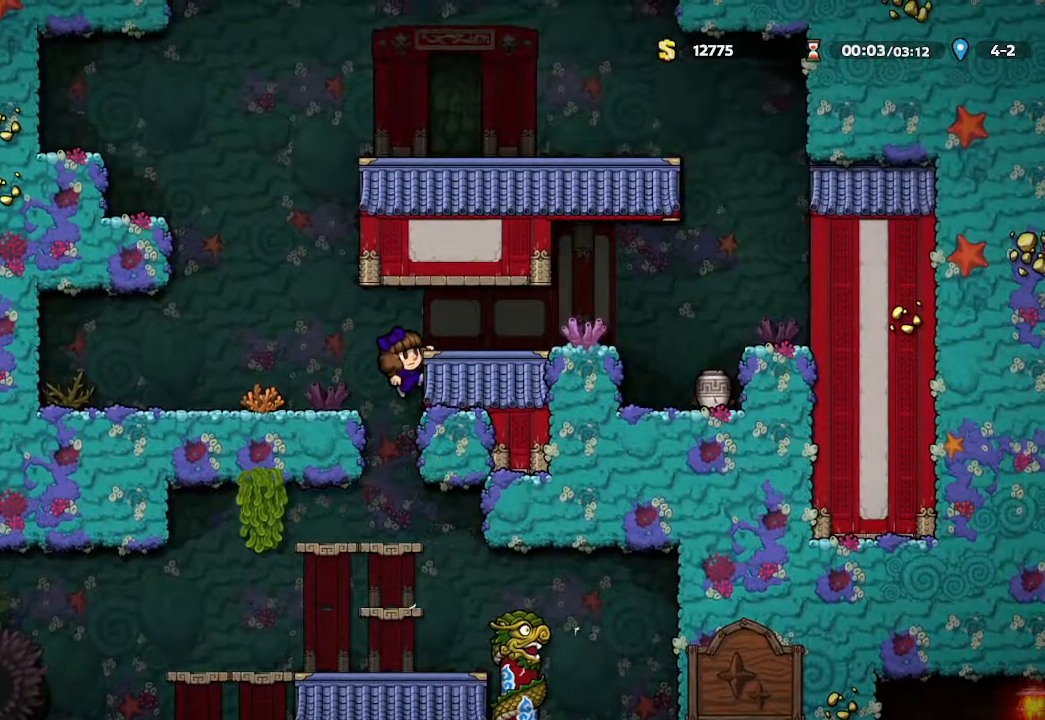
{"dt_ms": 500, "buttons": [], "left_stick": "center", "right_stick": "center", "events": [[267, "left_stick", "center"]]}
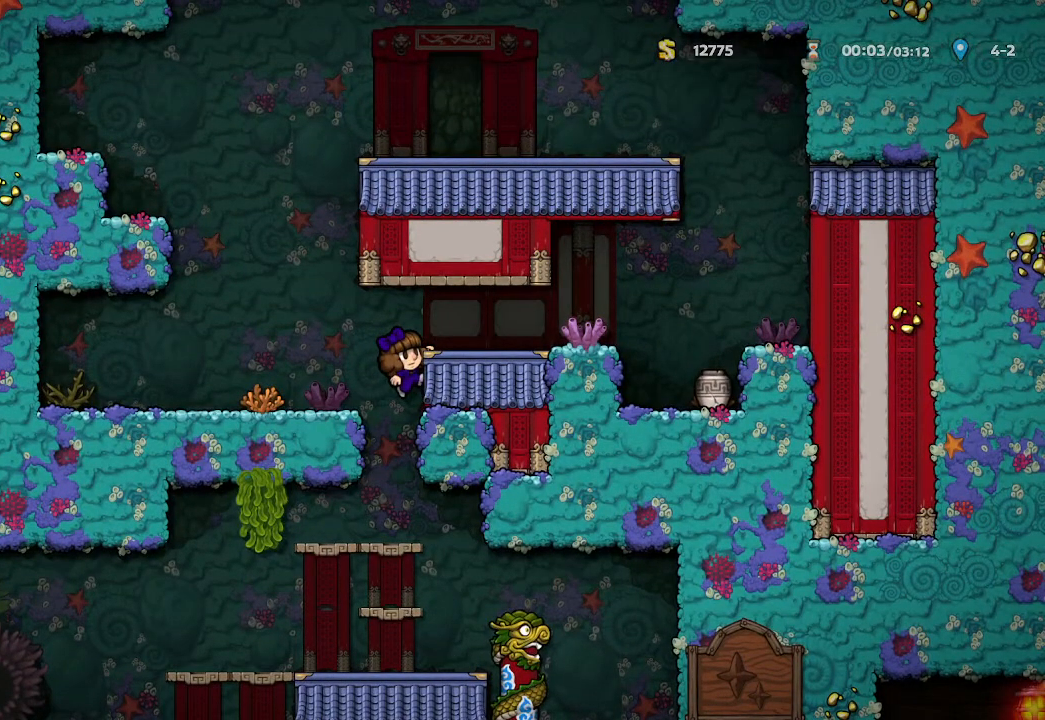
{"dt_ms": 500, "buttons": [], "left_stick": "center", "right_stick": "center", "events": [[133, "A", "down"], [233, "A", "up"], [267, "left_stick", "up-left"], [433, "left_stick", "center"]]}
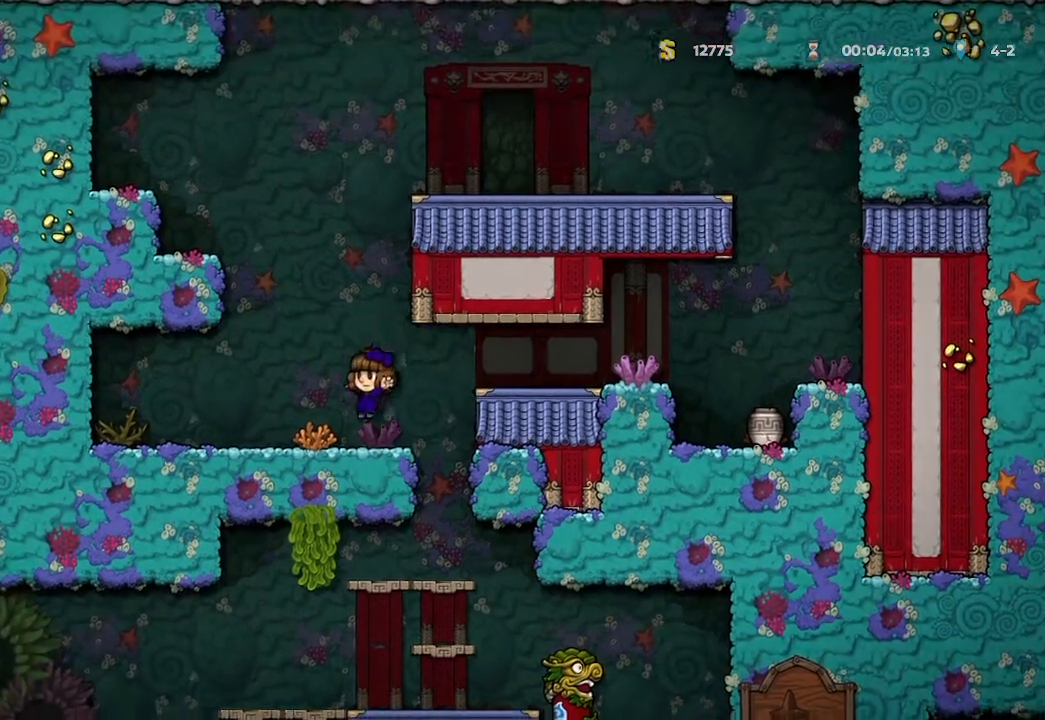
{"dt_ms": 500, "buttons": [], "left_stick": "center", "right_stick": "center", "events": [[50, "left_stick", "right"], [300, "left_stick", "center"]]}
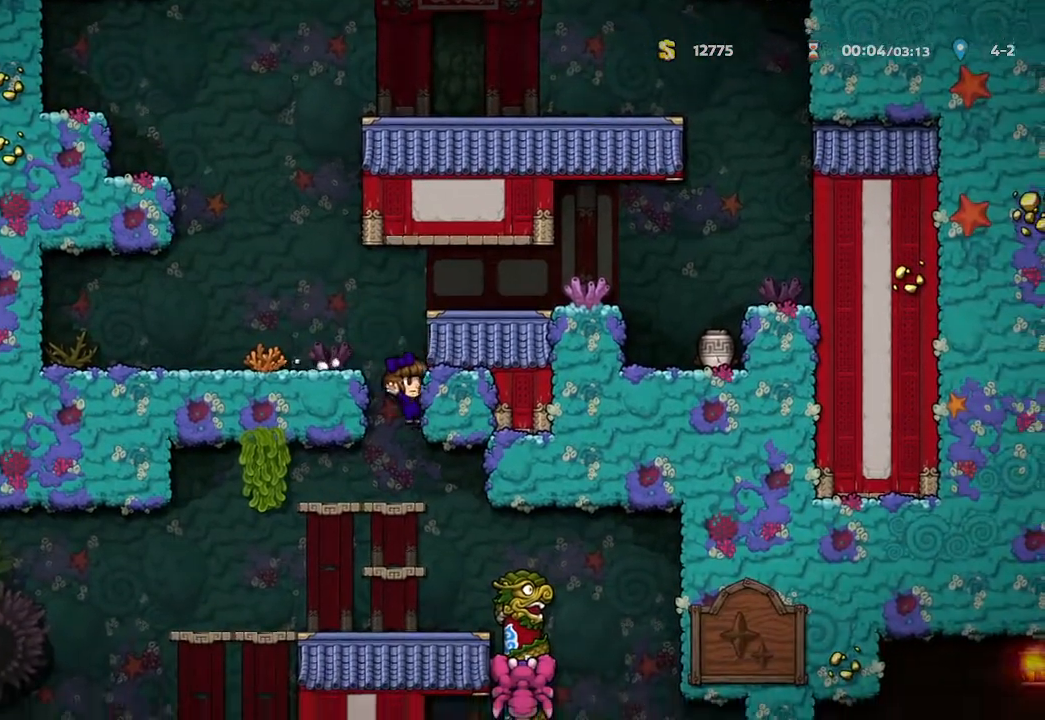
{"dt_ms": 500, "buttons": [], "left_stick": "right", "right_stick": "center", "events": [[400, "left_stick", "right"]]}
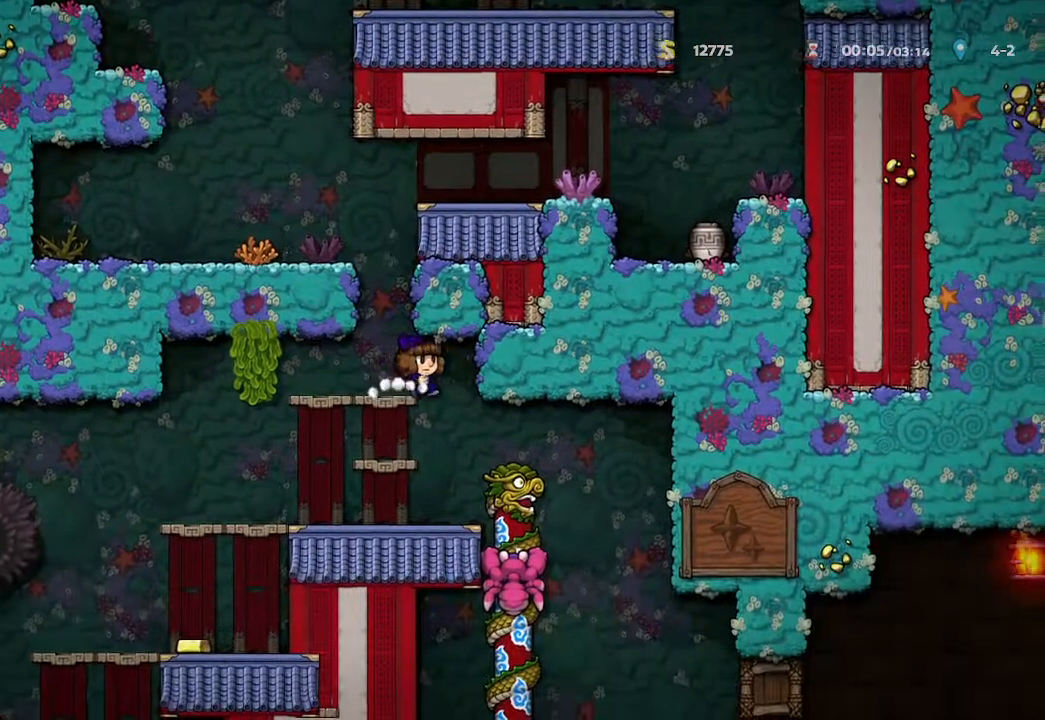
{"dt_ms": 500, "buttons": [], "left_stick": "up-left", "right_stick": "center", "events": [[67, "left_stick", "center"], [283, "left_stick", "up-left"]]}
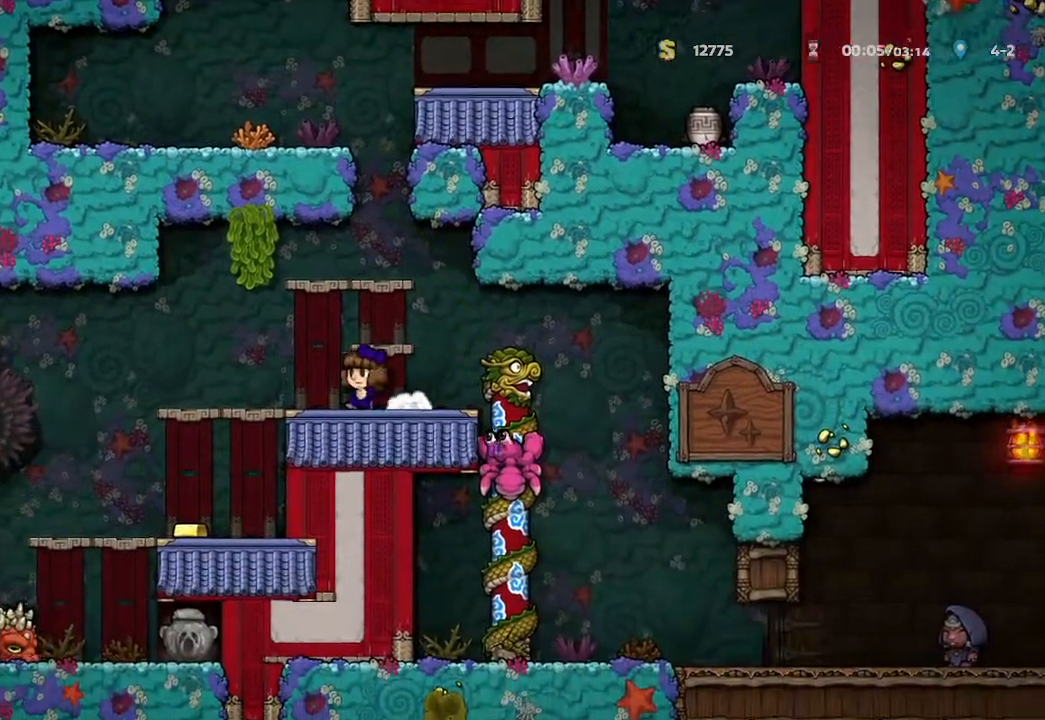
{"dt_ms": 500, "buttons": [], "left_stick": "center", "right_stick": "center", "events": [[83, "left_stick", "center"]]}
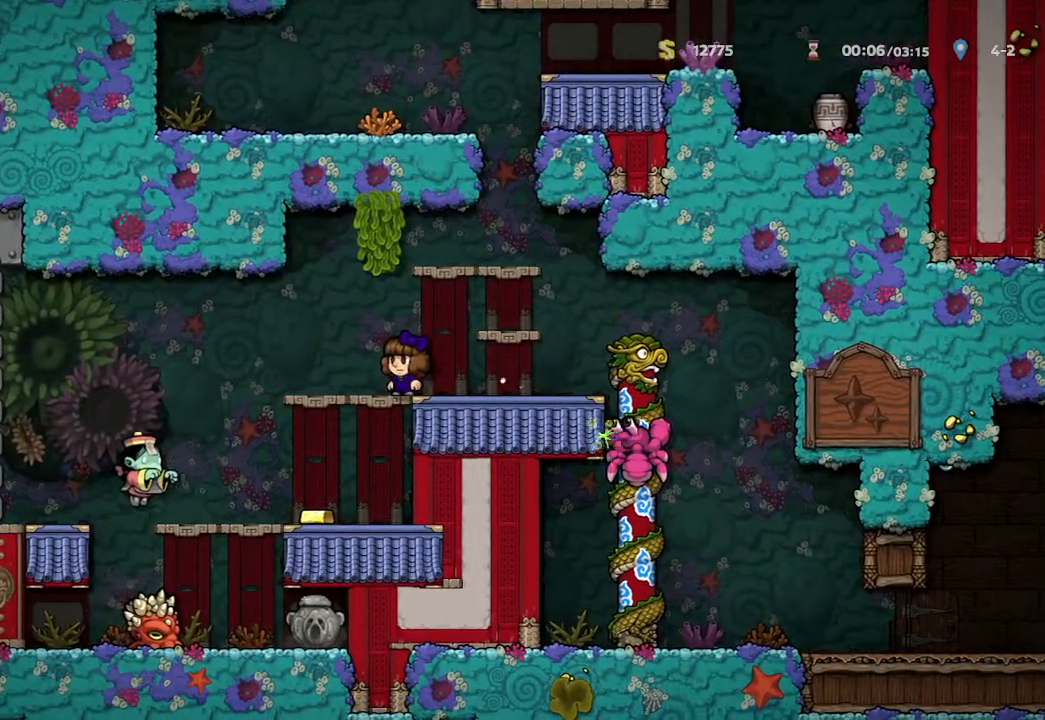
{"dt_ms": 500, "buttons": [], "left_stick": "up-left", "right_stick": "center", "events": [[400, "left_stick", "up-left"]]}
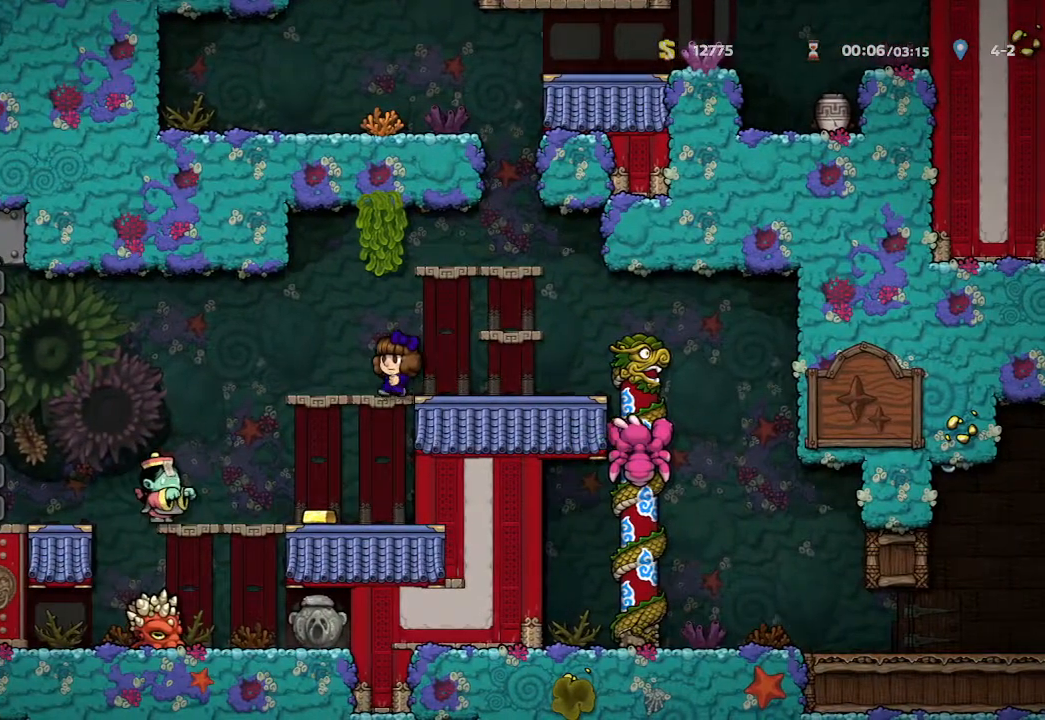
{"dt_ms": 500, "buttons": [], "left_stick": "left", "right_stick": "center", "events": [[317, "left_stick", "center"], [433, "left_stick", "left"]]}
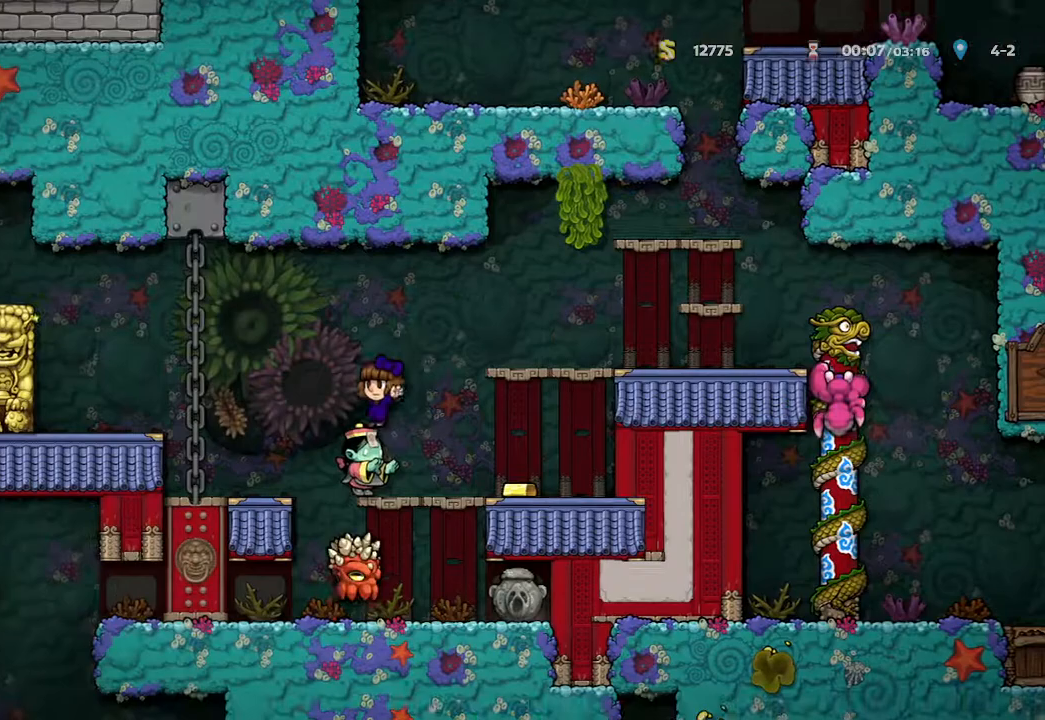
{"dt_ms": 500, "buttons": [], "left_stick": "center", "right_stick": "center", "events": [[233, "left_stick", "center"]]}
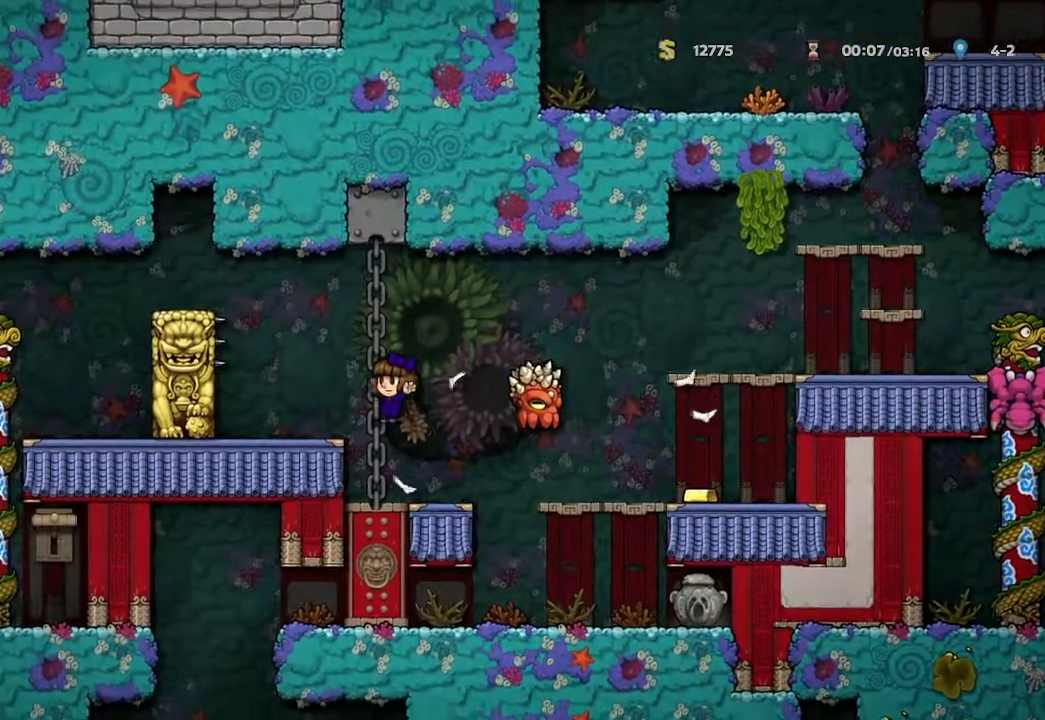
{"dt_ms": 500, "buttons": ["B"], "left_stick": "center", "right_stick": "center", "events": [[317, "B", "down"]]}
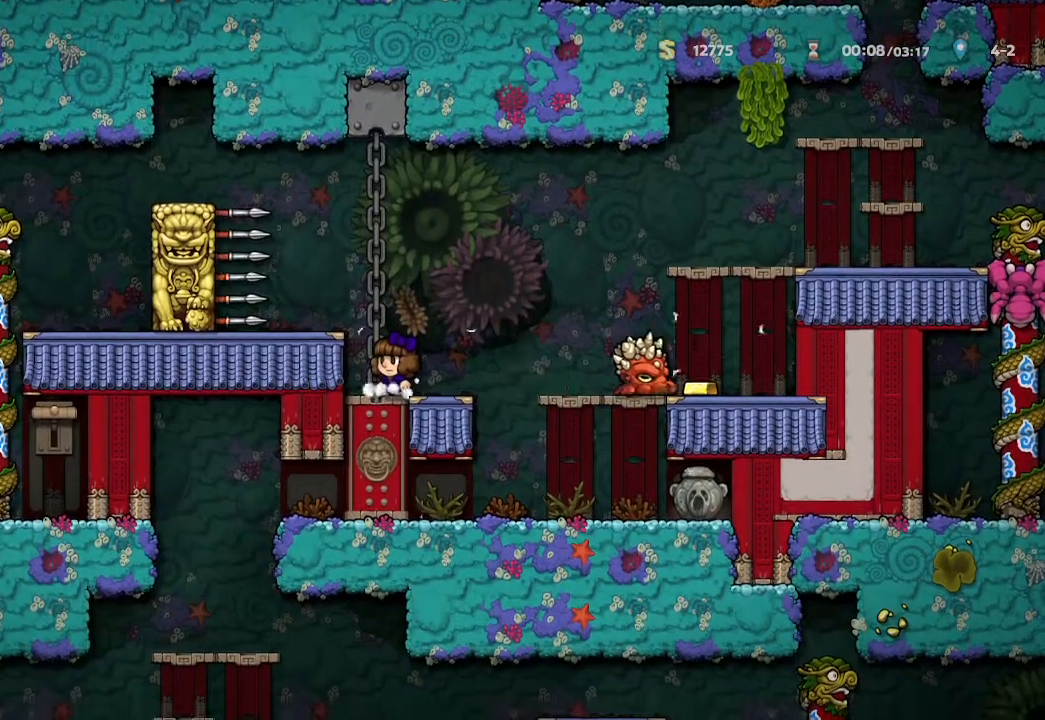
{"dt_ms": 1000, "buttons": ["A"], "left_stick": "center", "right_stick": "center"}
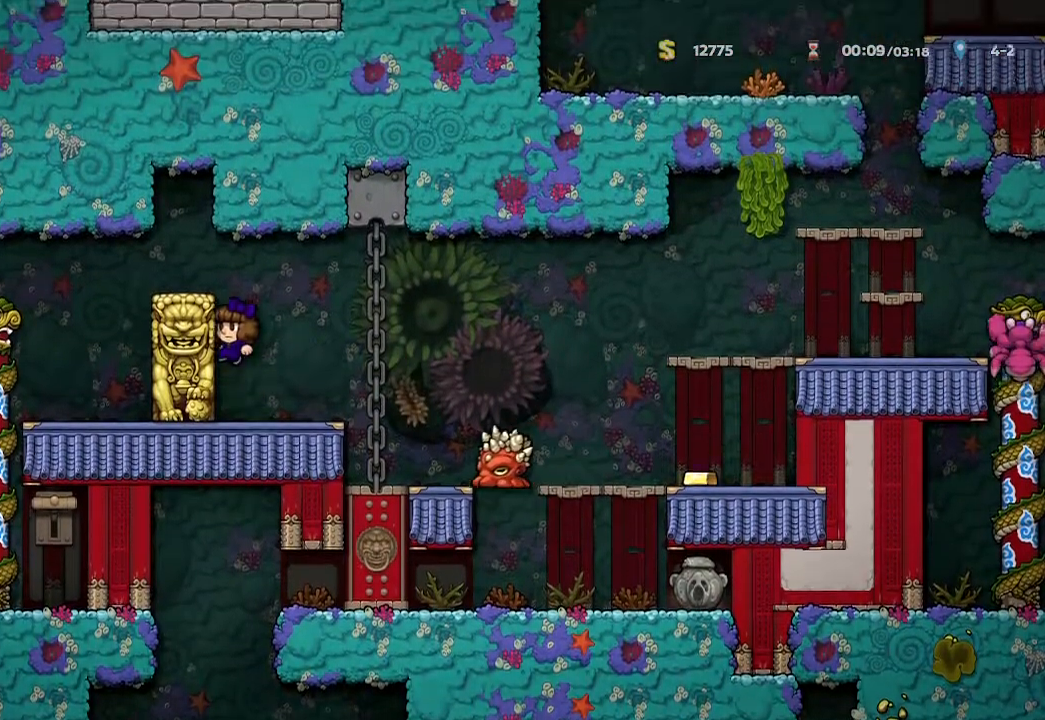
{"dt_ms": 500, "buttons": [], "left_stick": "left", "right_stick": "center", "events": [[67, "A", "up"], [300, "A", "down"], [400, "A", "up"], [483, "left_stick", "left"]]}
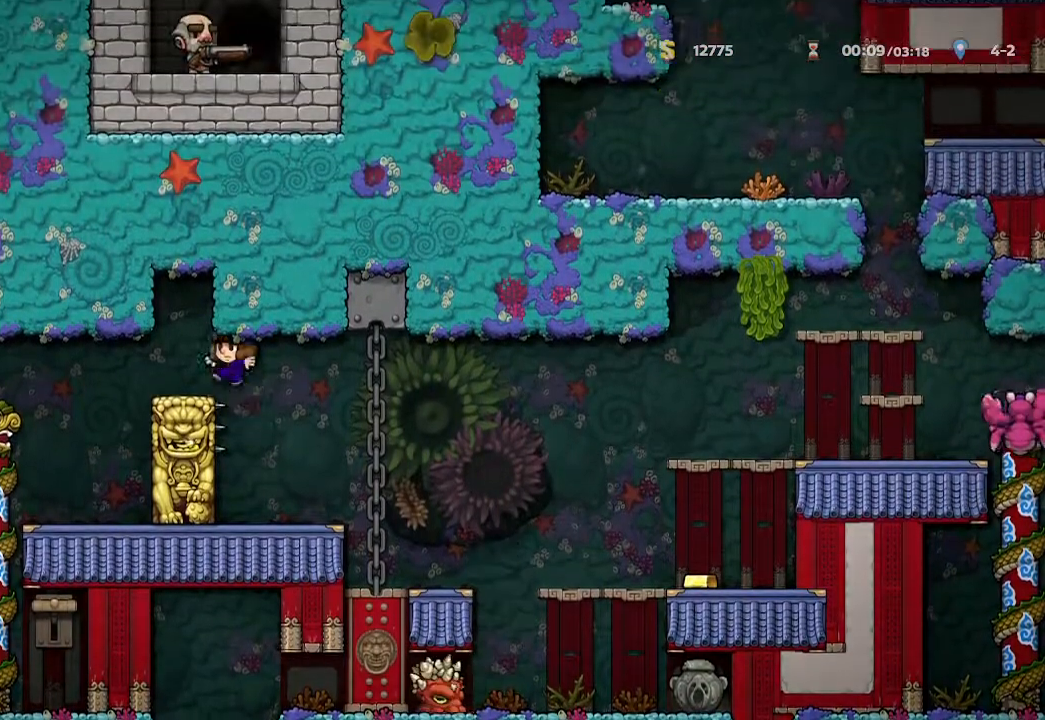
{"dt_ms": 500, "buttons": [], "left_stick": "center", "right_stick": "center", "events": [[400, "left_stick", "center"]]}
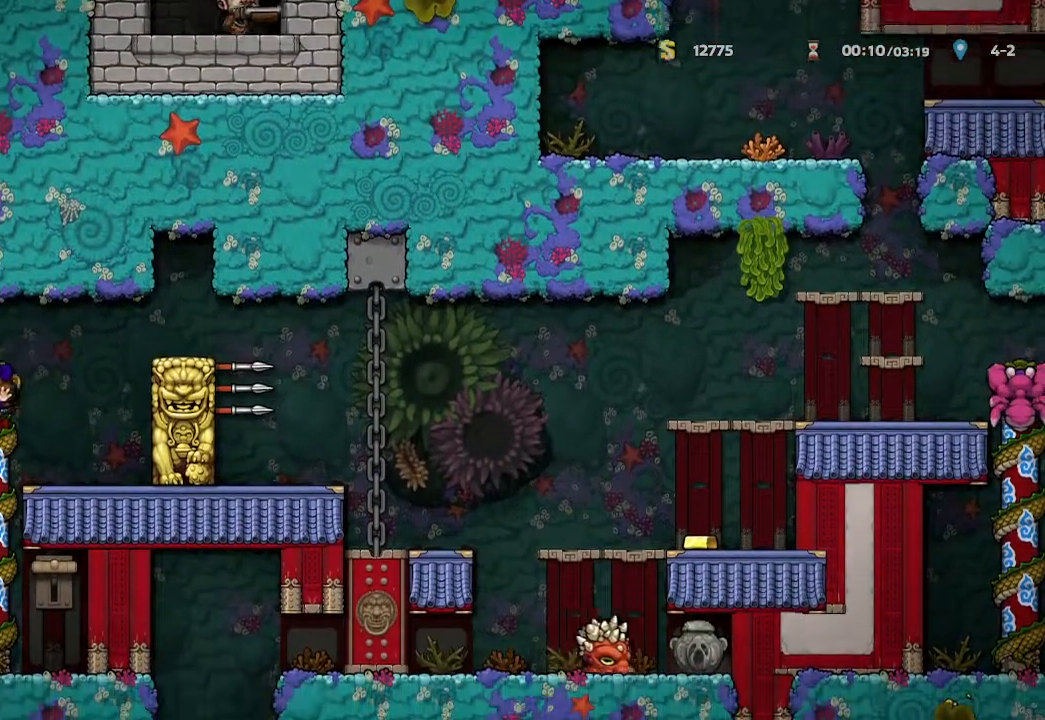
{"dt_ms": 500, "buttons": [], "left_stick": "up", "right_stick": "center", "events": [[167, "X", "down"], [317, "left_stick", "up"], [350, "X", "up"]]}
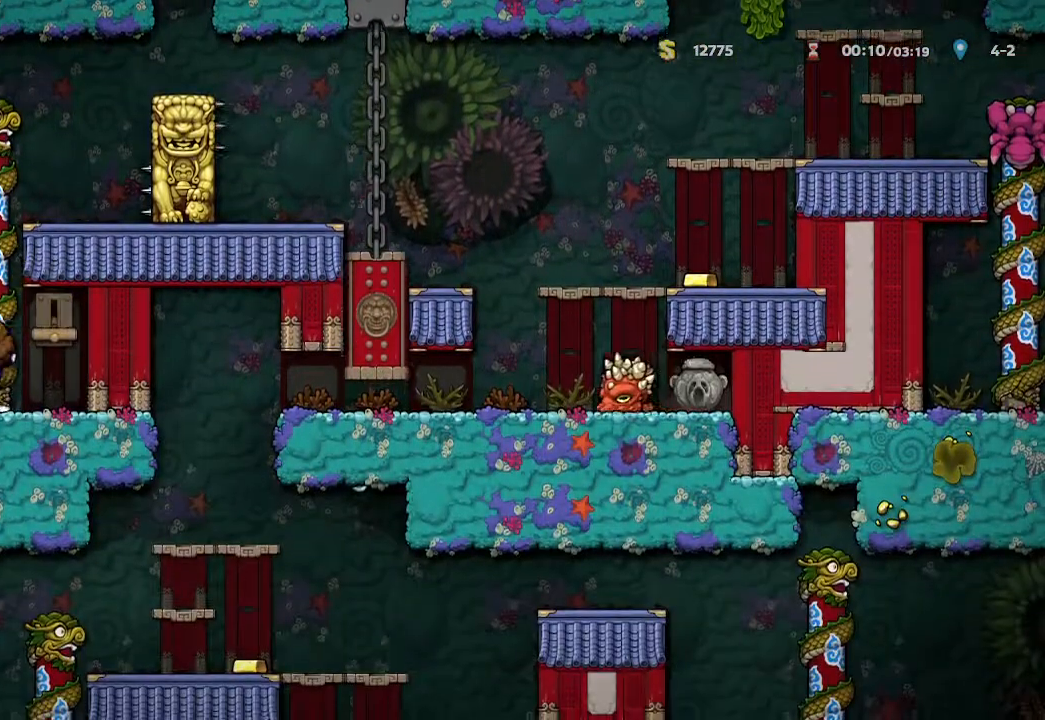
{"dt_ms": 500, "buttons": [], "left_stick": "up", "right_stick": "center", "events": []}
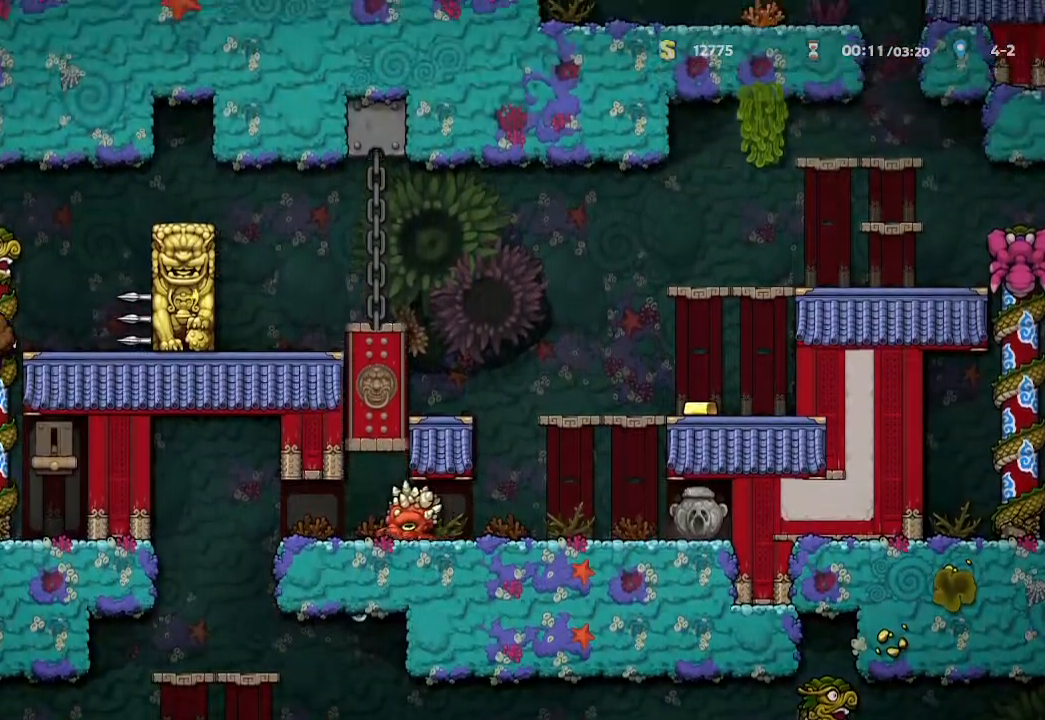
{"dt_ms": 500, "buttons": [], "left_stick": "center", "right_stick": "center"}
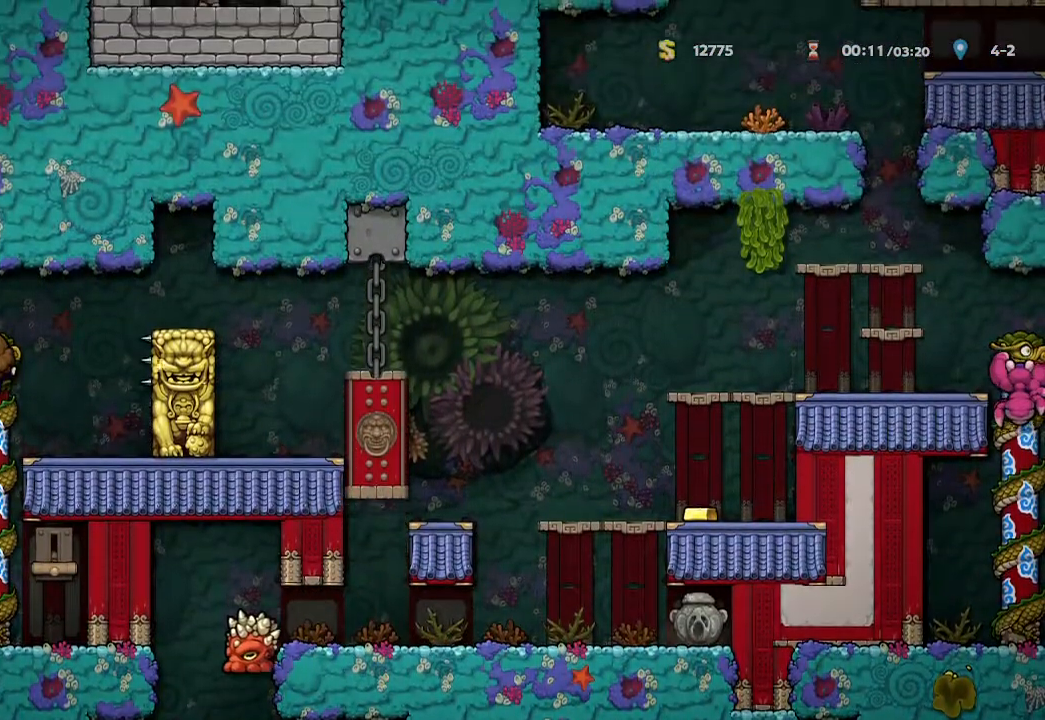
{"dt_ms": 500, "buttons": [], "left_stick": "center", "right_stick": "center", "events": []}
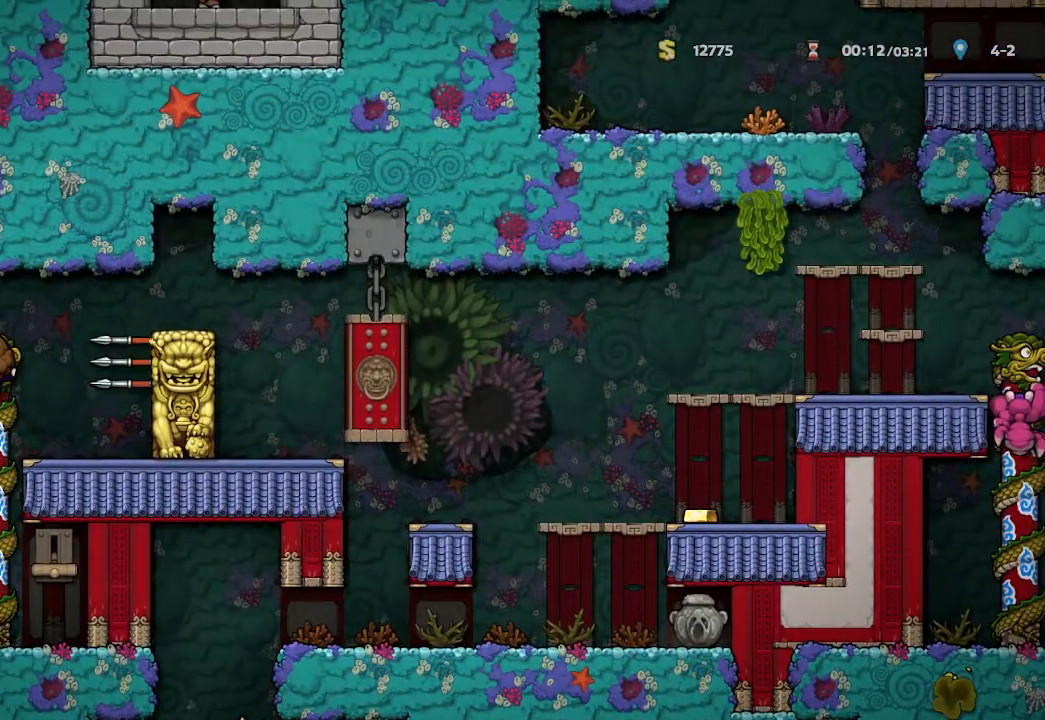
{"dt_ms": 500, "buttons": [], "left_stick": "center", "right_stick": "center", "events": [[183, "A", "down"], [250, "A", "up"], [283, "left_stick", "right"], [383, "left_stick", "center"]]}
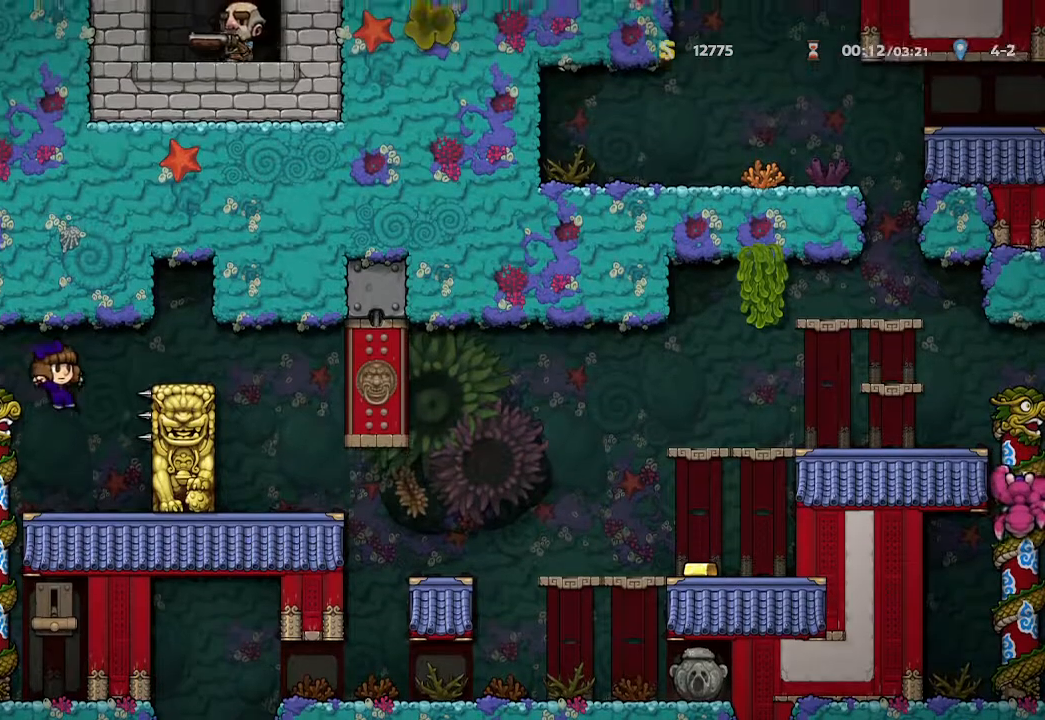
{"dt_ms": 500, "buttons": ["B"], "left_stick": "center", "right_stick": "center"}
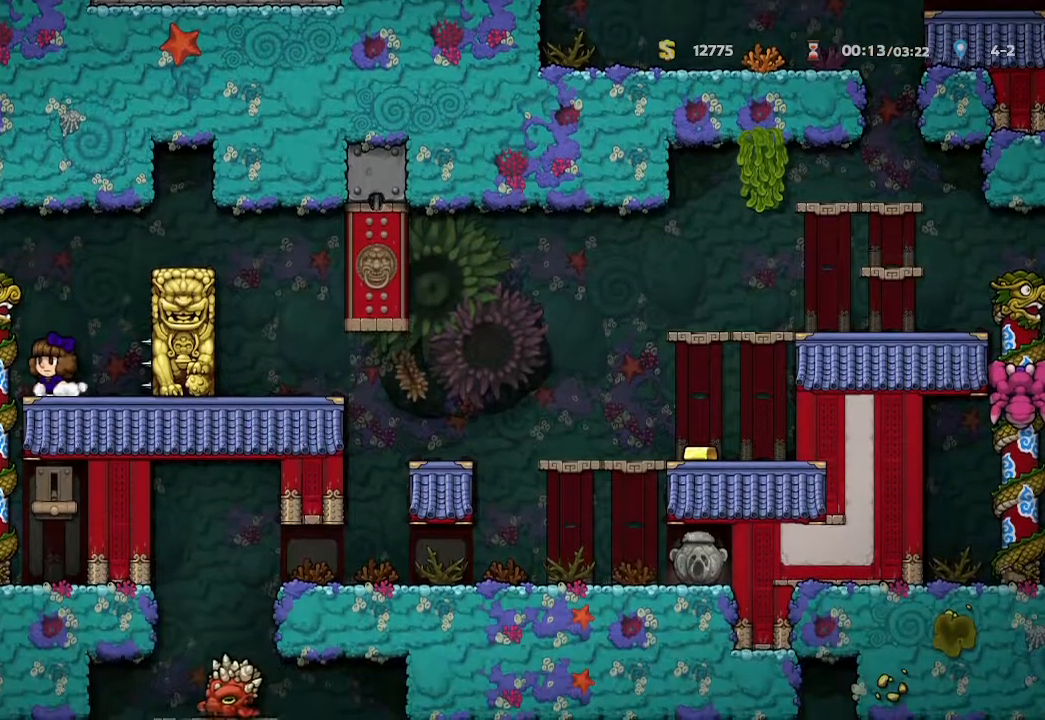
{"dt_ms": 500, "buttons": ["B"], "left_stick": "right", "right_stick": "center", "events": [[100, "left_stick", "up-left"], [150, "left_stick", "center"], [467, "left_stick", "right"]]}
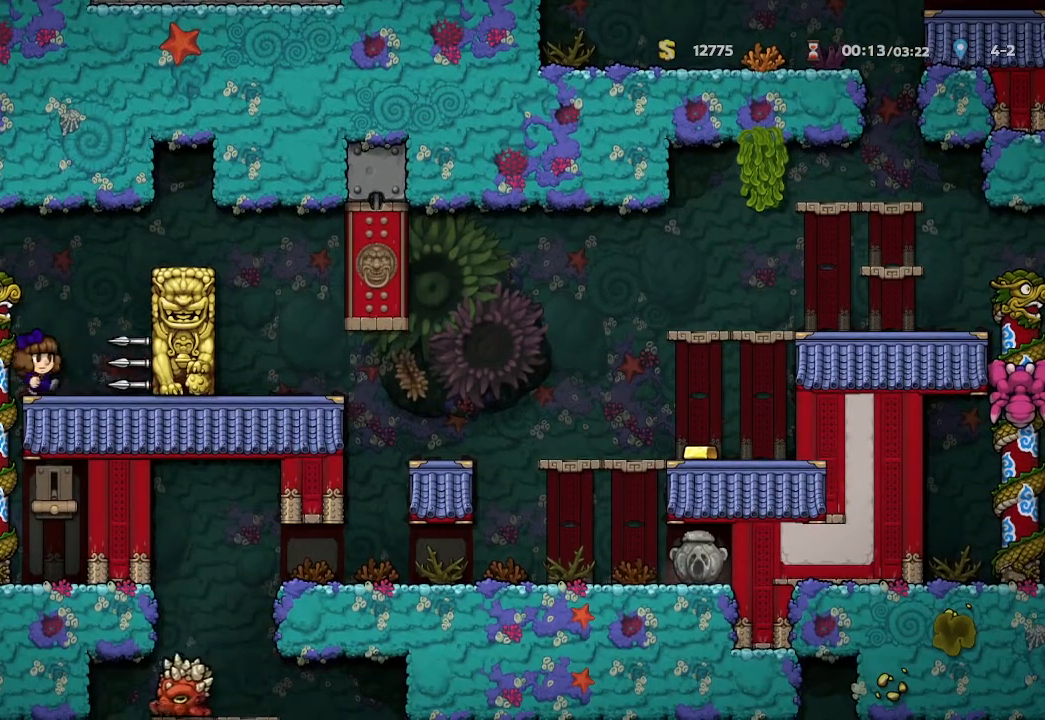
{"dt_ms": 500, "buttons": ["A"], "left_stick": "center", "right_stick": "center", "events": [[250, "left_stick", "center"], [450, "A", "down"], [450, "B", "up"]]}
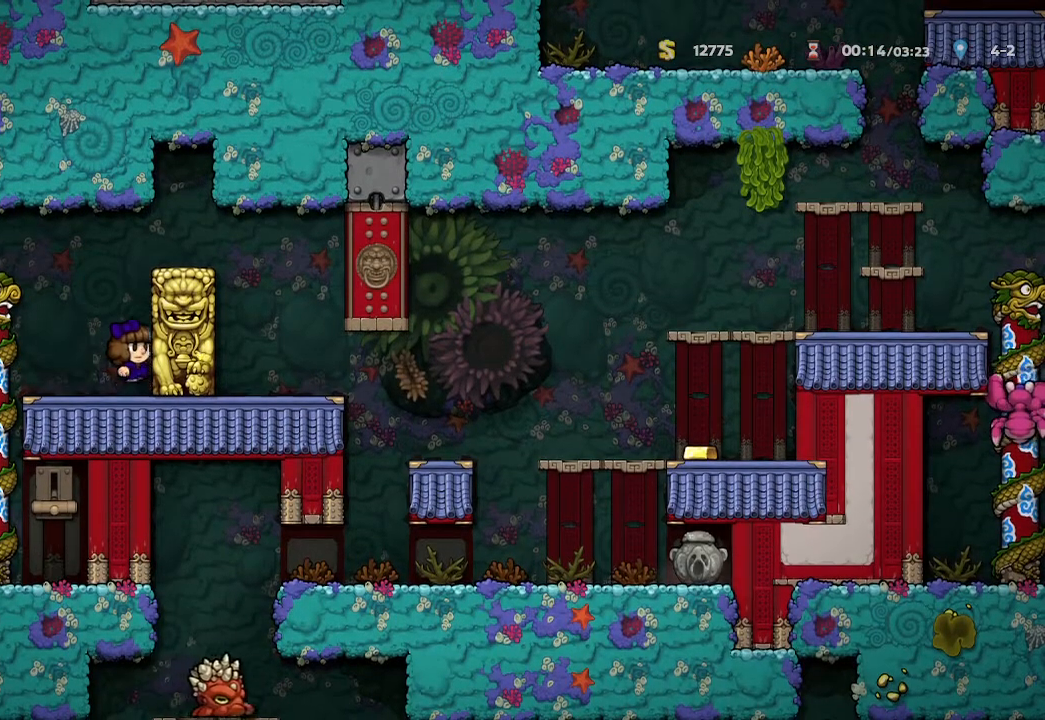
{"dt_ms": 500, "buttons": [], "left_stick": "center", "right_stick": "center", "events": [[117, "A", "up"], [367, "A", "down"], [450, "A", "up"]]}
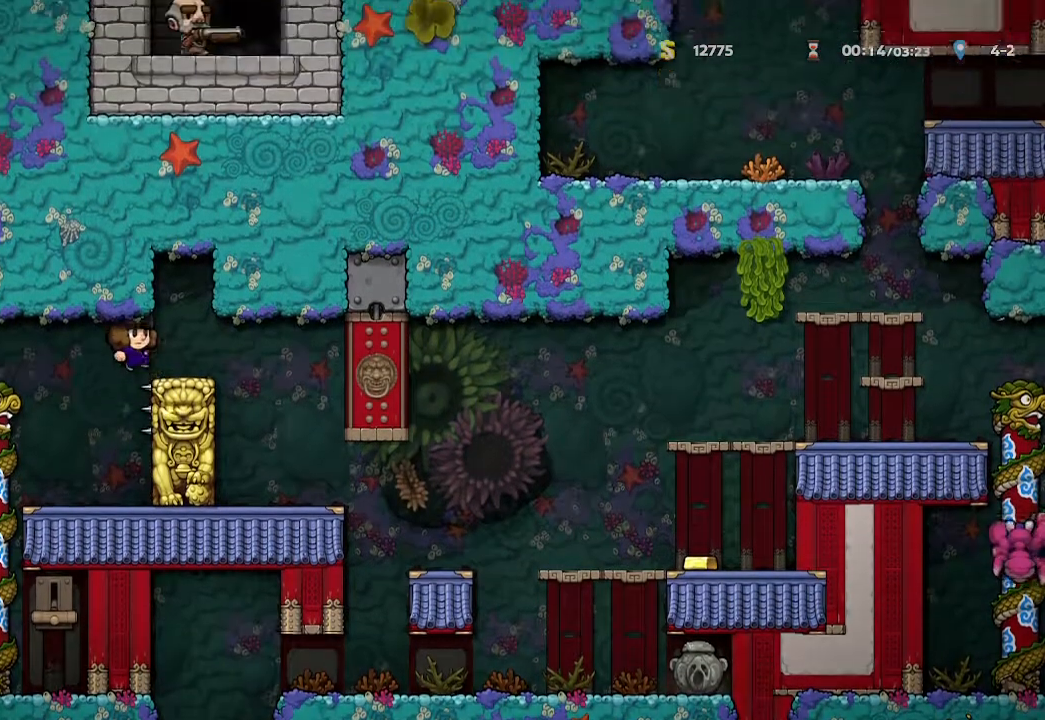
{"dt_ms": 500, "buttons": [], "left_stick": "center", "right_stick": "center", "events": [[50, "left_stick", "right"], [300, "left_stick", "center"]]}
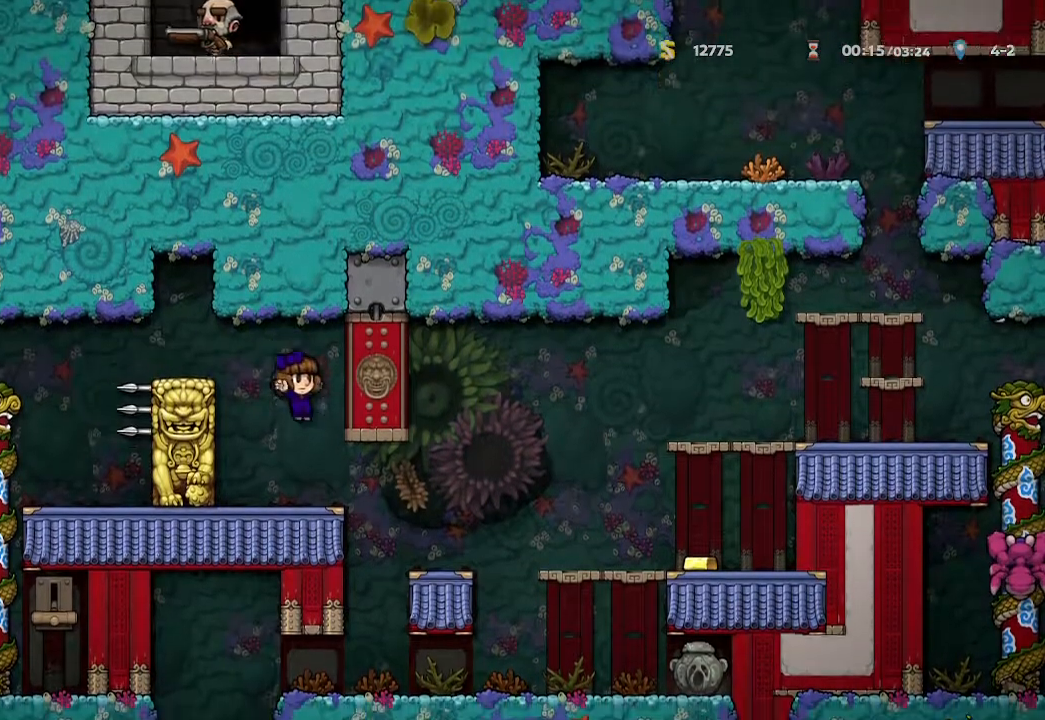
{"dt_ms": 500, "buttons": [], "left_stick": "center", "right_stick": "center", "events": [[100, "left_stick", "right"], [333, "left_stick", "center"]]}
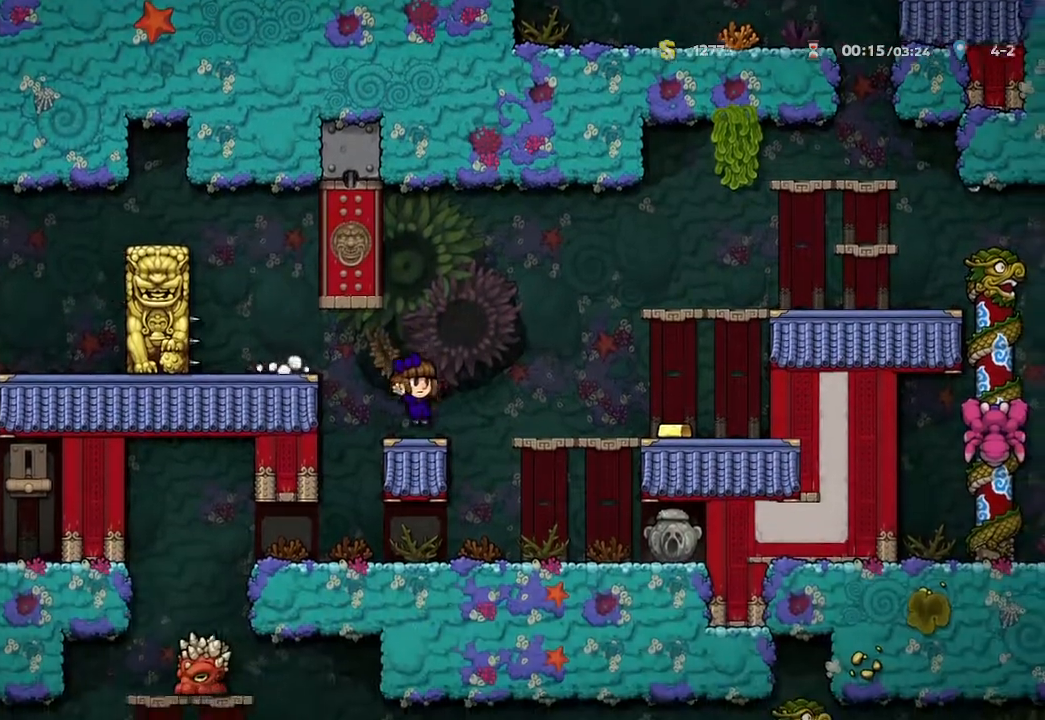
{"dt_ms": 500, "buttons": ["B"], "left_stick": "center", "right_stick": "center", "events": [[17, "left_stick", "left"], [200, "B", "down"], [200, "left_stick", "center"]]}
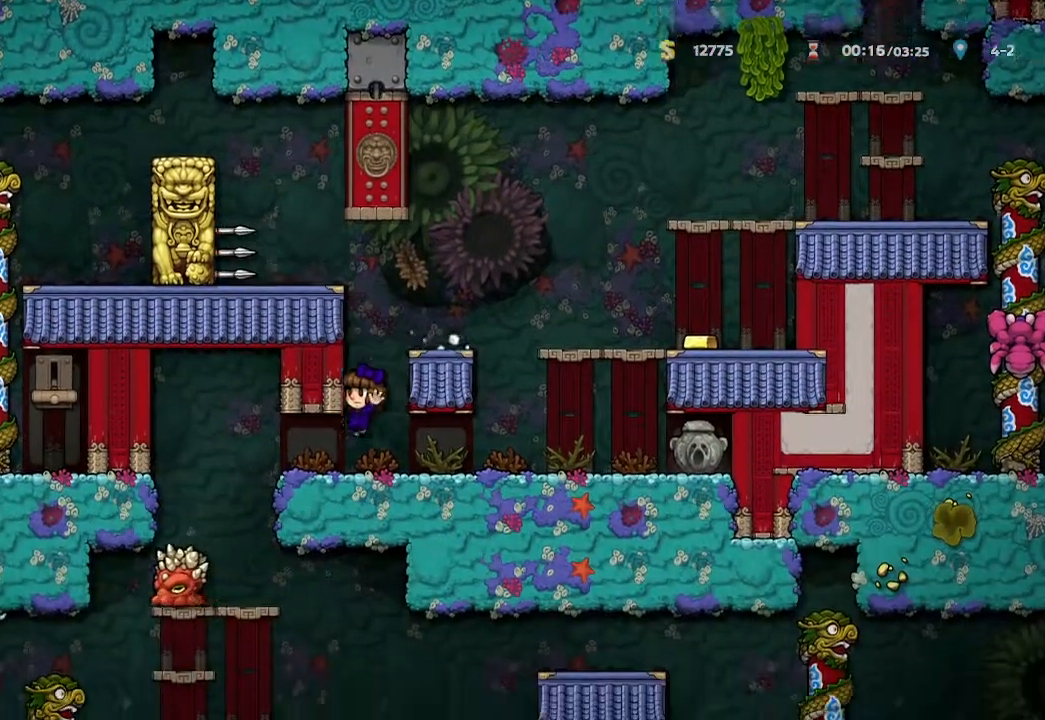
{"dt_ms": 500, "buttons": [], "left_stick": "center", "right_stick": "center", "events": [[17, "B", "up"]]}
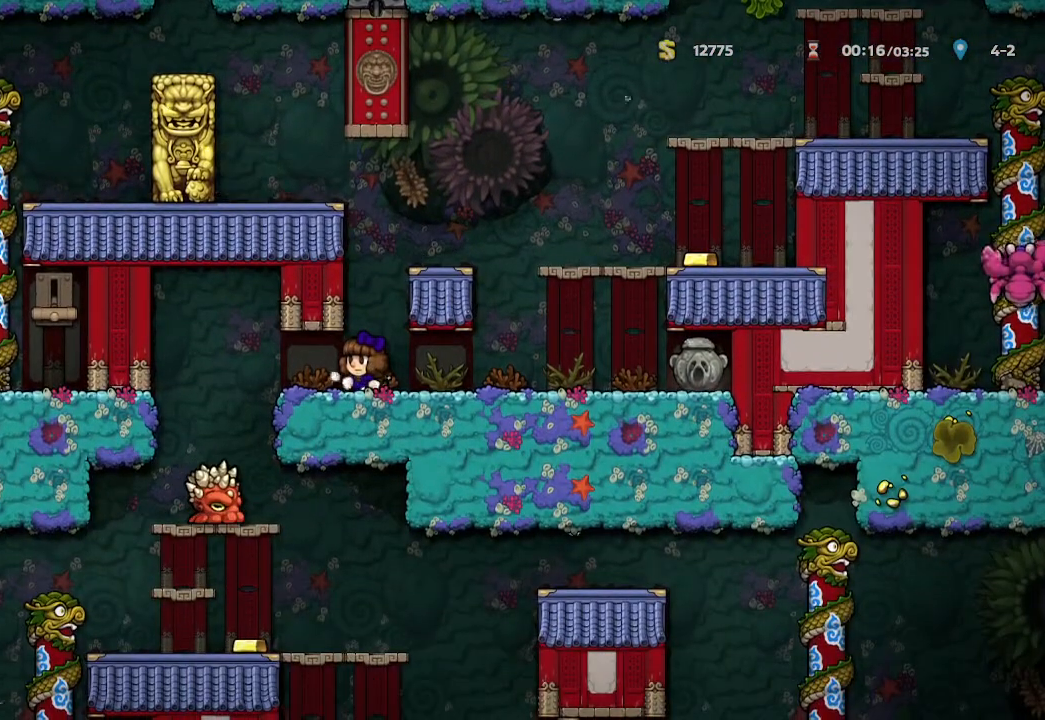
{"dt_ms": 500, "buttons": [], "left_stick": "center", "right_stick": "center", "events": []}